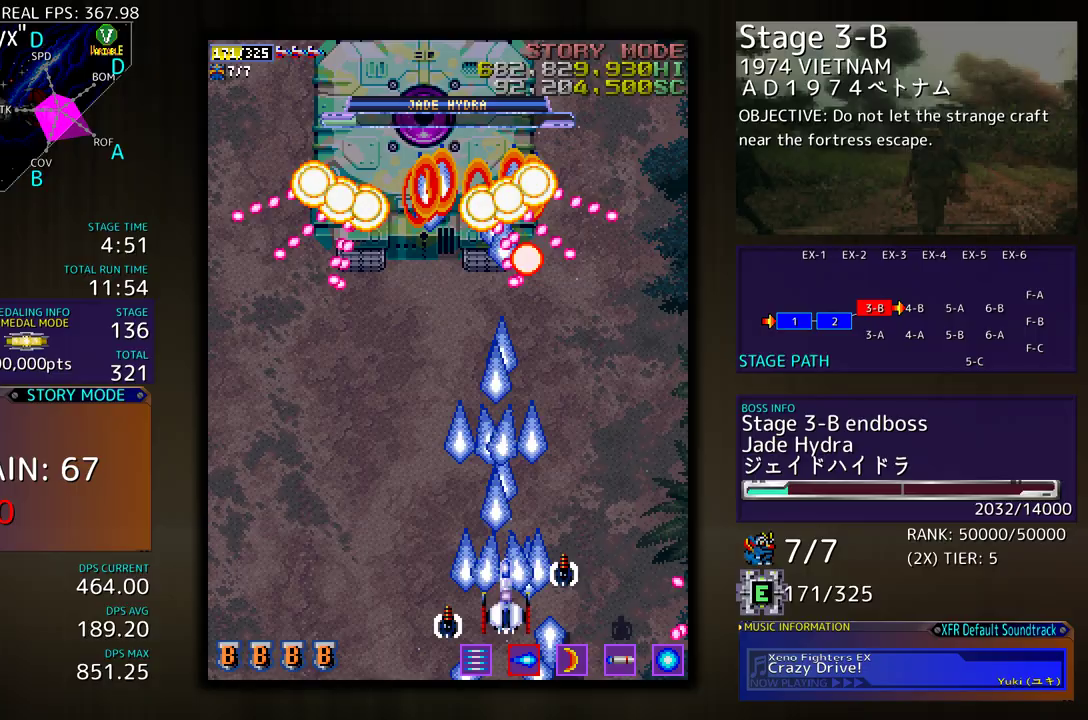
Gameplay with a controller (arcade stick); each line is a JSON object with the inputs held at the frame after it. "events" lists button and stick changes between this image and that frame as [ms after this image, input, new state], when the widget could be followed in between. Not read: L3 R3 other_buttons.
{"buttons": [], "events": [[117, "DPAD_RIGHT", "up"], [450, "DPAD_LEFT", "down"], [483, "DPAD_LEFT", "up"]]}
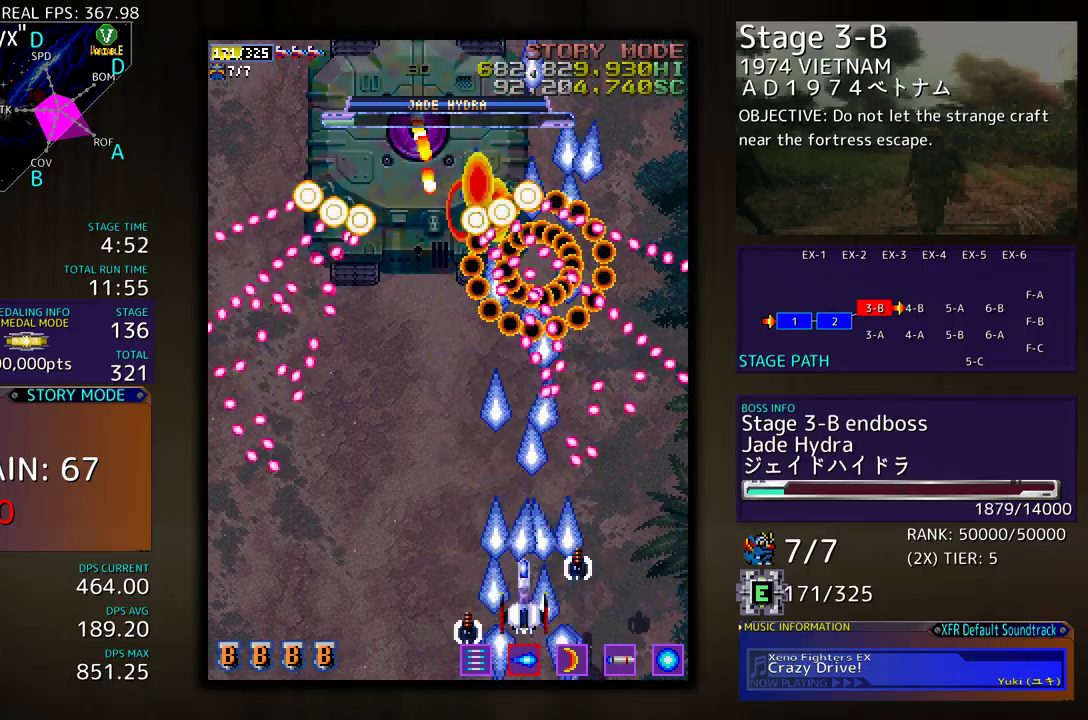
{"buttons": ["DPAD_LEFT"], "events": [[367, "DPAD_DOWN", "down"], [433, "DPAD_DOWN", "up"], [467, "DPAD_LEFT", "down"]]}
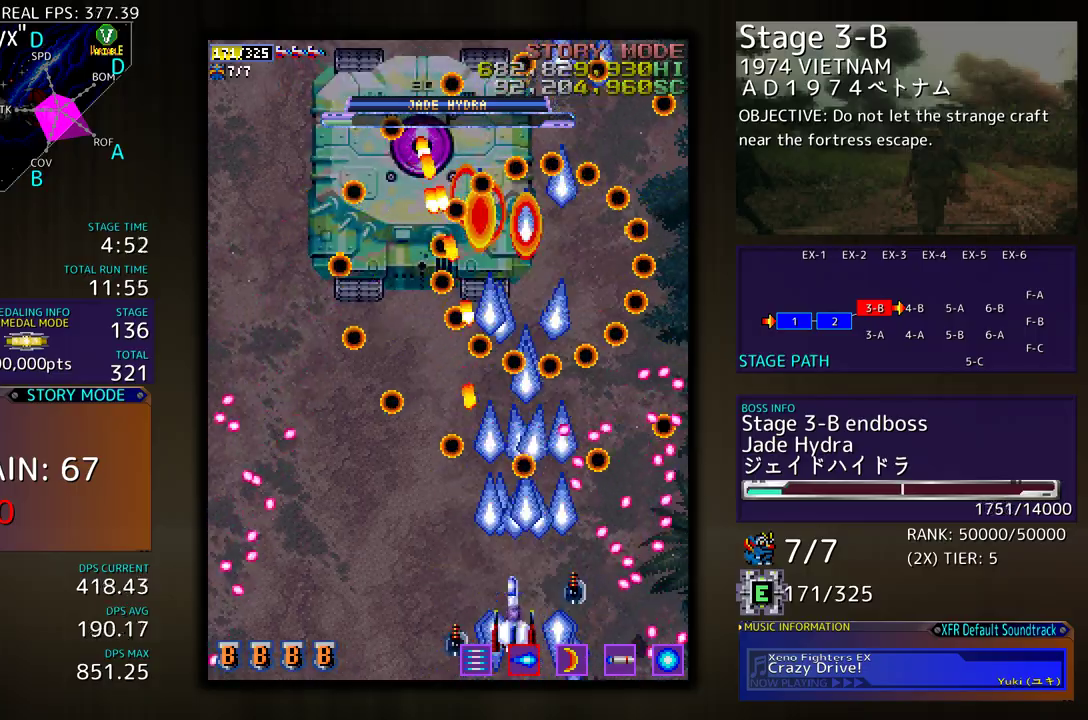
{"buttons": ["DPAD_UP", "DPAD_LEFT"], "events": [[67, "DPAD_DOWN", "down"], [317, "DPAD_DOWN", "up"], [433, "DPAD_UP", "down"]]}
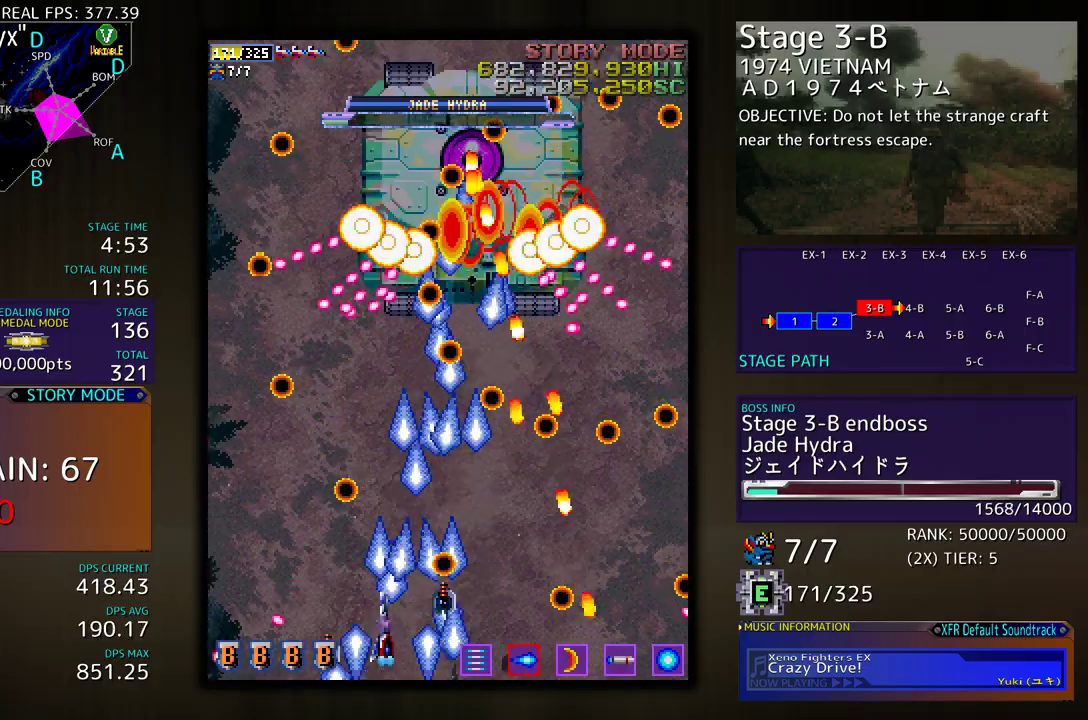
{"buttons": ["DPAD_DOWN", "DPAD_RIGHT"], "events": [[50, "DPAD_LEFT", "up"], [67, "DPAD_UP", "up"], [283, "DPAD_UP", "down"], [417, "DPAD_RIGHT", "down"], [450, "DPAD_UP", "up"], [467, "DPAD_DOWN", "down"]]}
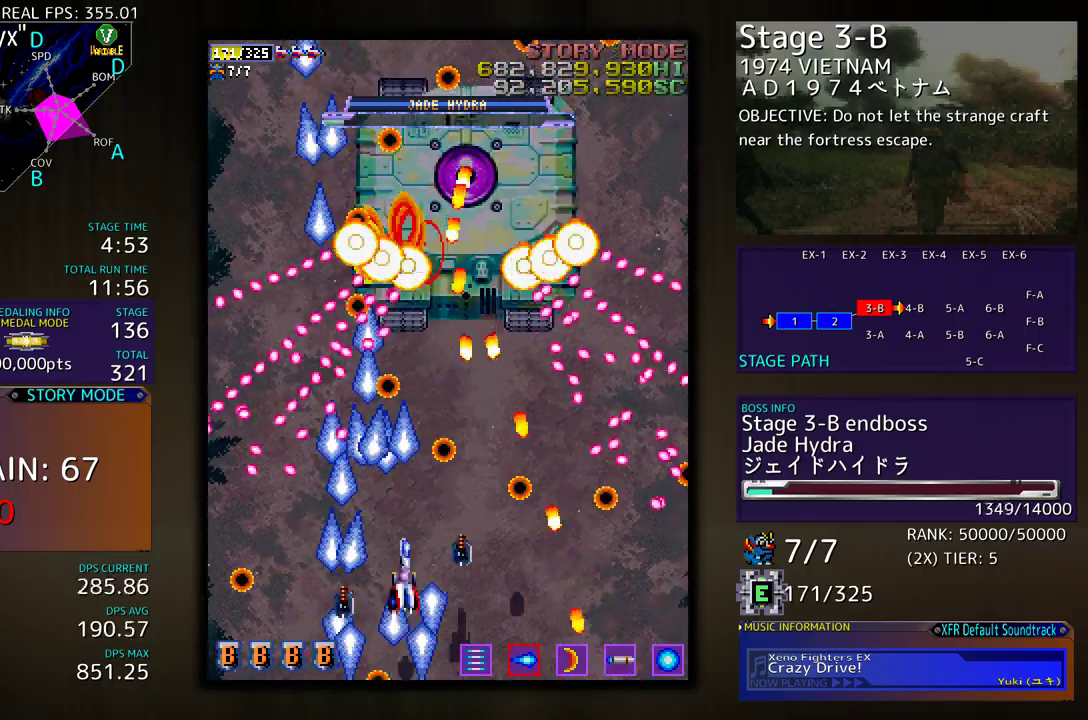
{"buttons": ["DPAD_LEFT"], "events": [[67, "DPAD_RIGHT", "up"], [133, "DPAD_DOWN", "up"], [433, "DPAD_DOWN", "down"], [433, "DPAD_LEFT", "down"], [467, "DPAD_DOWN", "up"]]}
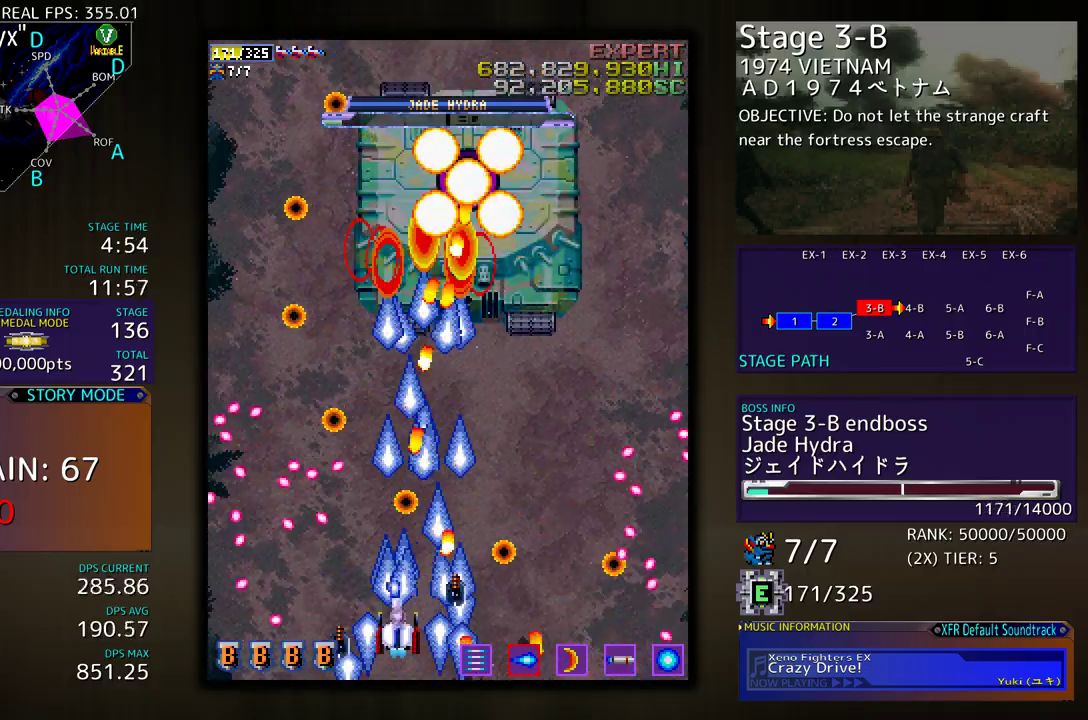
{"buttons": [], "events": [[33, "DPAD_LEFT", "up"], [150, "DPAD_DOWN", "down"], [150, "DPAD_RIGHT", "down"], [250, "DPAD_DOWN", "up"], [250, "DPAD_RIGHT", "up"], [317, "DPAD_DOWN", "down"], [317, "DPAD_RIGHT", "down"], [417, "DPAD_DOWN", "up"], [417, "DPAD_RIGHT", "up"]]}
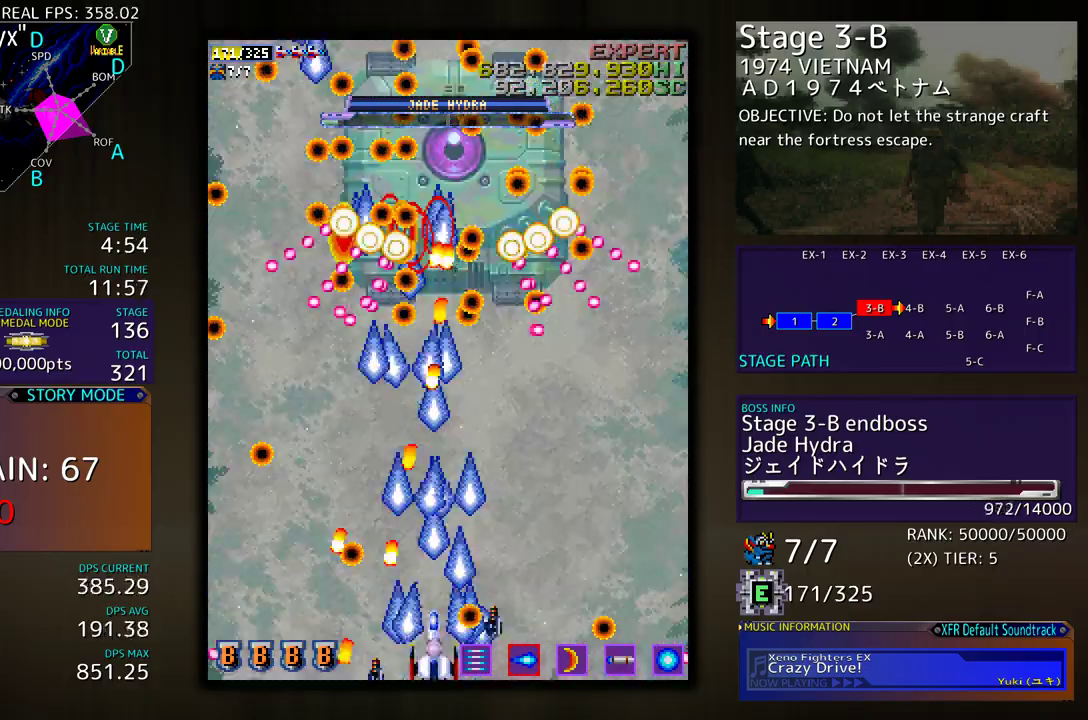
{"buttons": [], "events": [[67, "DPAD_UP", "down"], [183, "DPAD_RIGHT", "down"], [300, "DPAD_UP", "up"], [350, "DPAD_DOWN", "down"], [483, "DPAD_RIGHT", "up"], [500, "DPAD_DOWN", "up"]]}
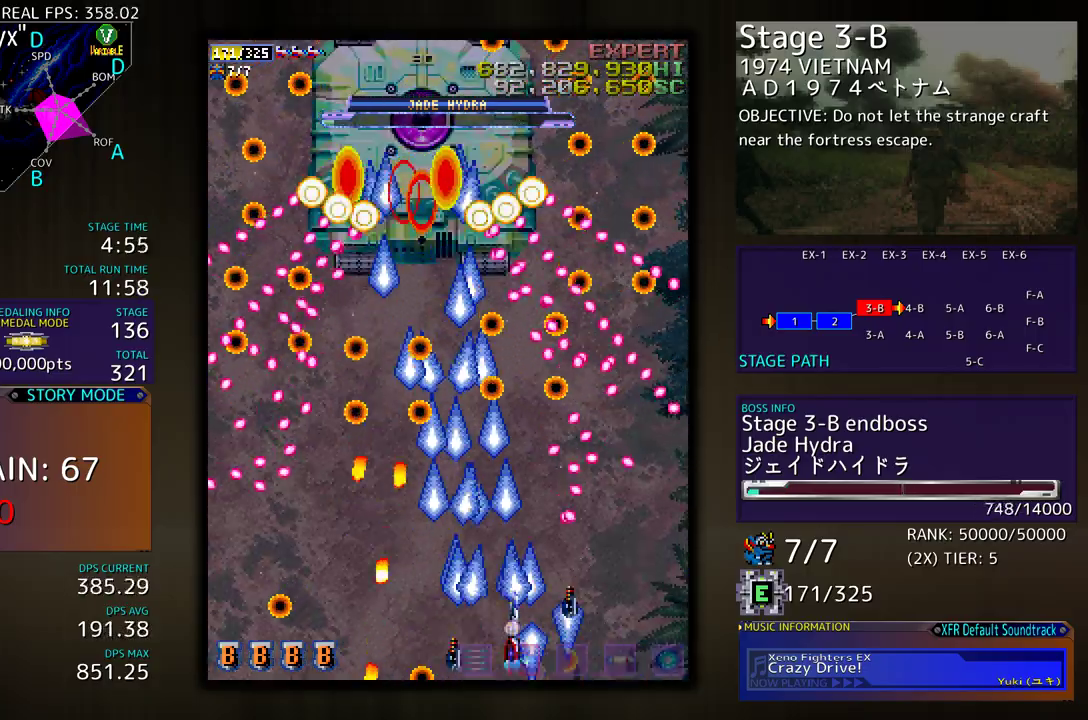
{"buttons": ["DPAD_LEFT"], "events": [[300, "DPAD_UP", "down"], [317, "DPAD_LEFT", "down"], [450, "DPAD_UP", "up"]]}
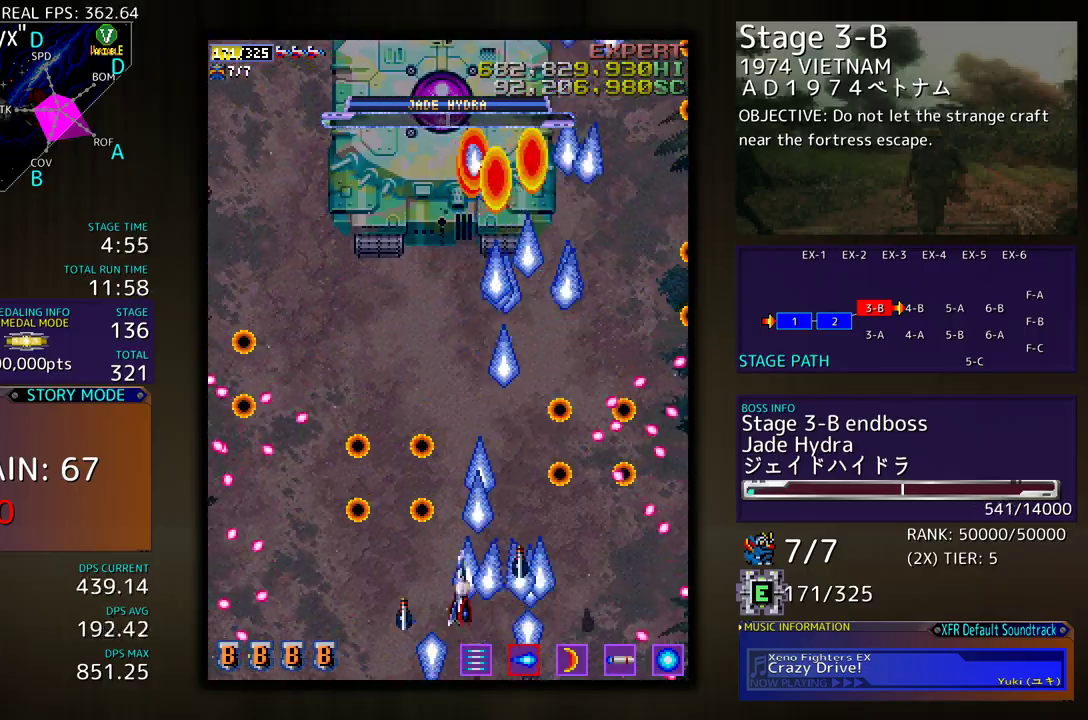
{"buttons": ["DPAD_UP"], "events": [[33, "DPAD_DOWN", "down"], [50, "DPAD_LEFT", "up"], [100, "DPAD_DOWN", "up"], [100, "DPAD_RIGHT", "down"], [217, "DPAD_RIGHT", "up"], [450, "DPAD_UP", "down"]]}
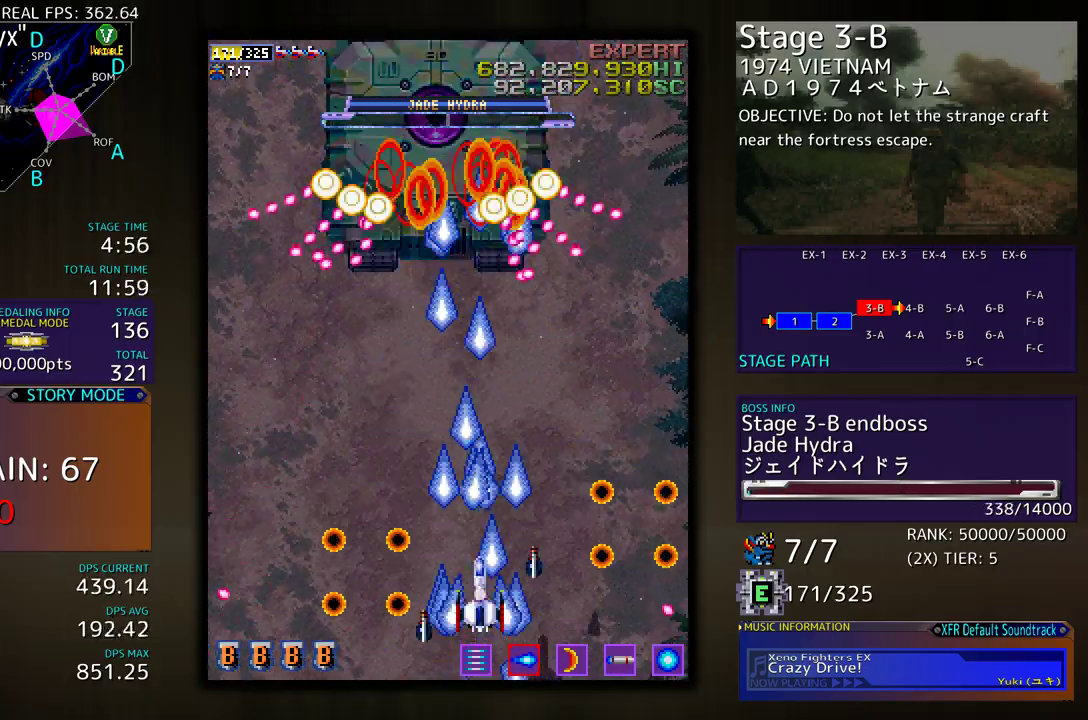
{"buttons": [], "events": [[400, "DPAD_LEFT", "down"], [467, "DPAD_UP", "up"], [500, "DPAD_LEFT", "up"]]}
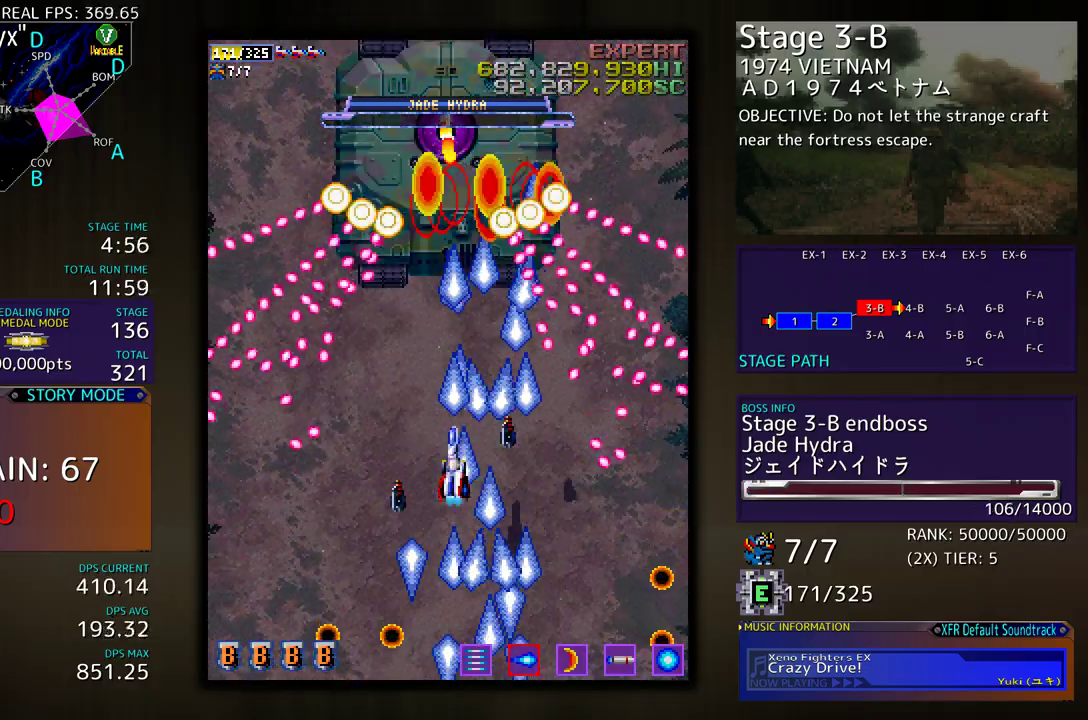
{"buttons": ["DPAD_DOWN"], "events": [[50, "DPAD_DOWN", "down"], [150, "DPAD_DOWN", "up"], [383, "DPAD_DOWN", "down"]]}
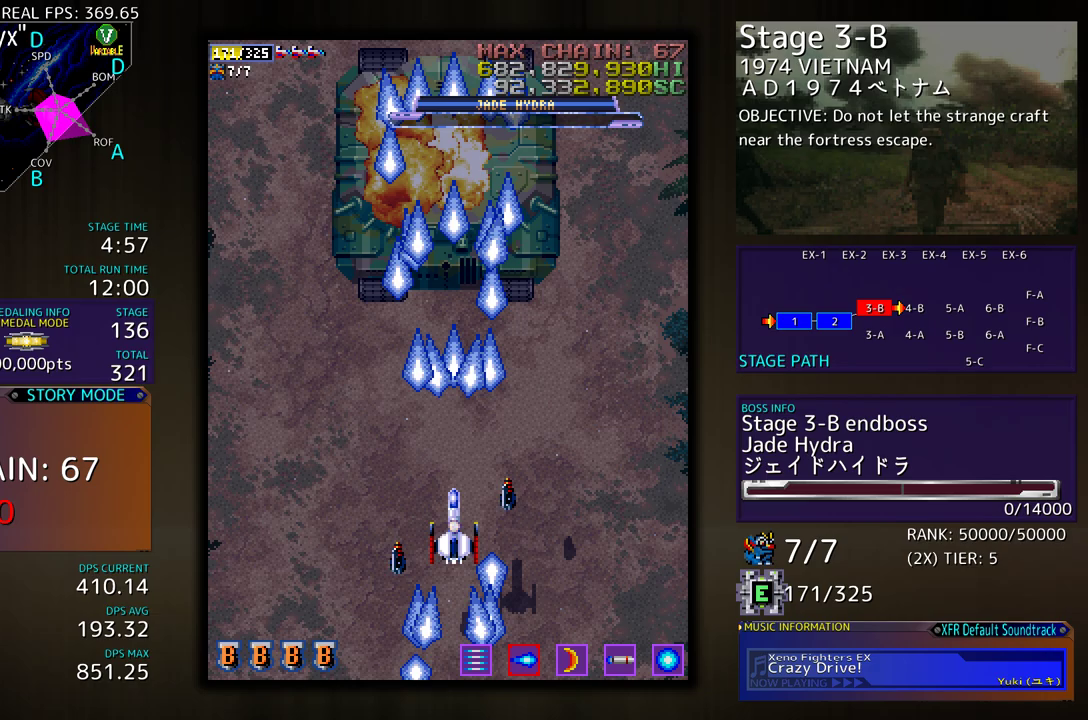
{"buttons": [], "events": [[117, "DPAD_DOWN", "up"]]}
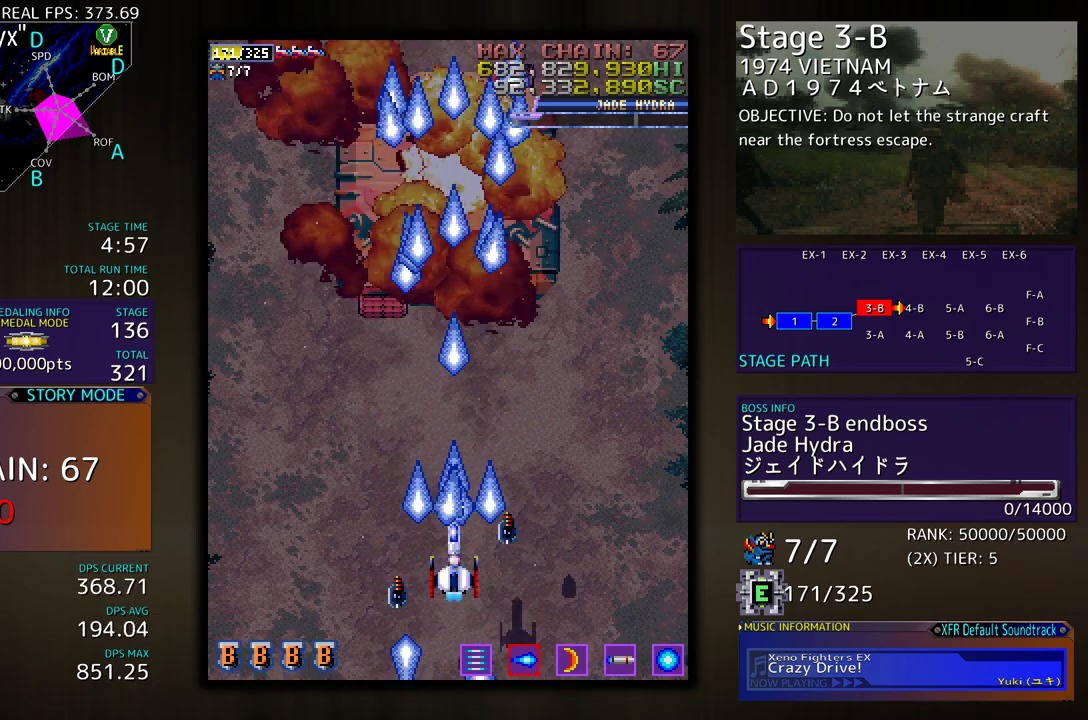
{"buttons": ["DPAD_UP", "DPAD_LEFT"], "events": [[167, "DPAD_LEFT", "down"], [200, "DPAD_UP", "down"]]}
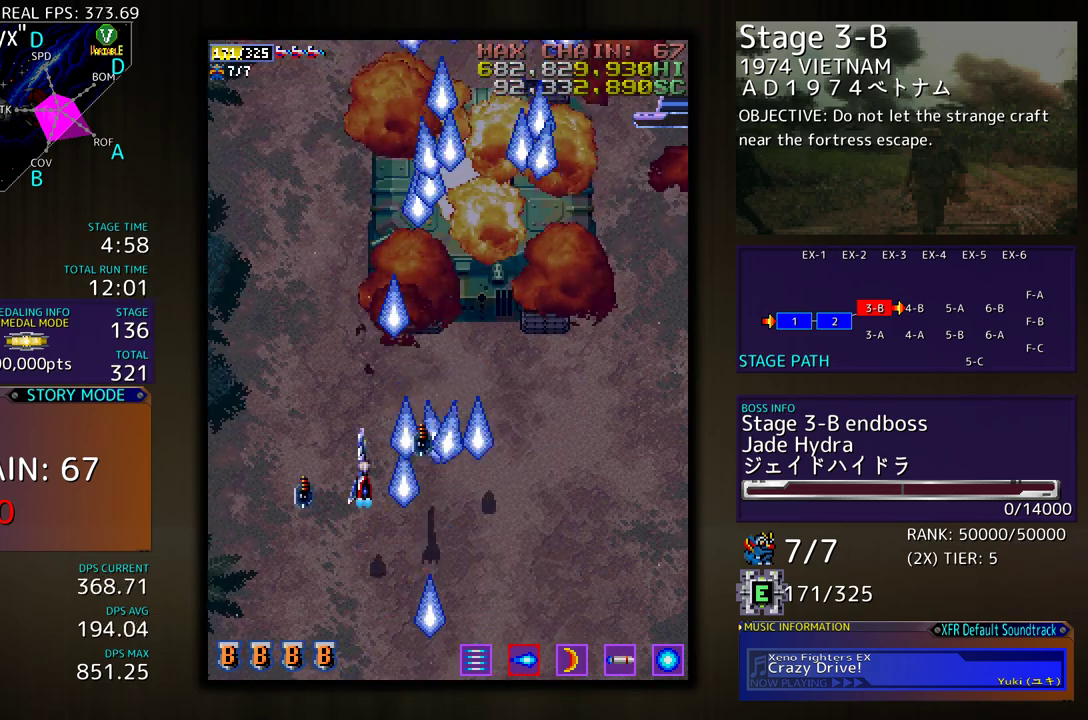
{"buttons": [], "events": [[50, "DPAD_UP", "up"], [67, "DPAD_LEFT", "up"]]}
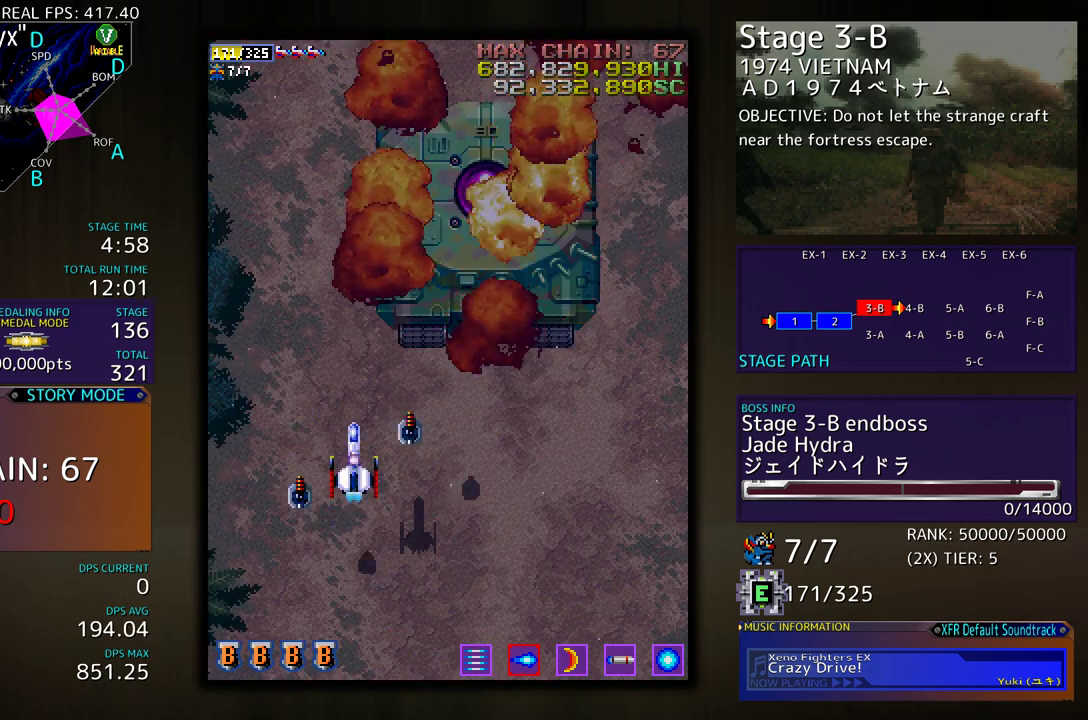
{"buttons": [], "events": []}
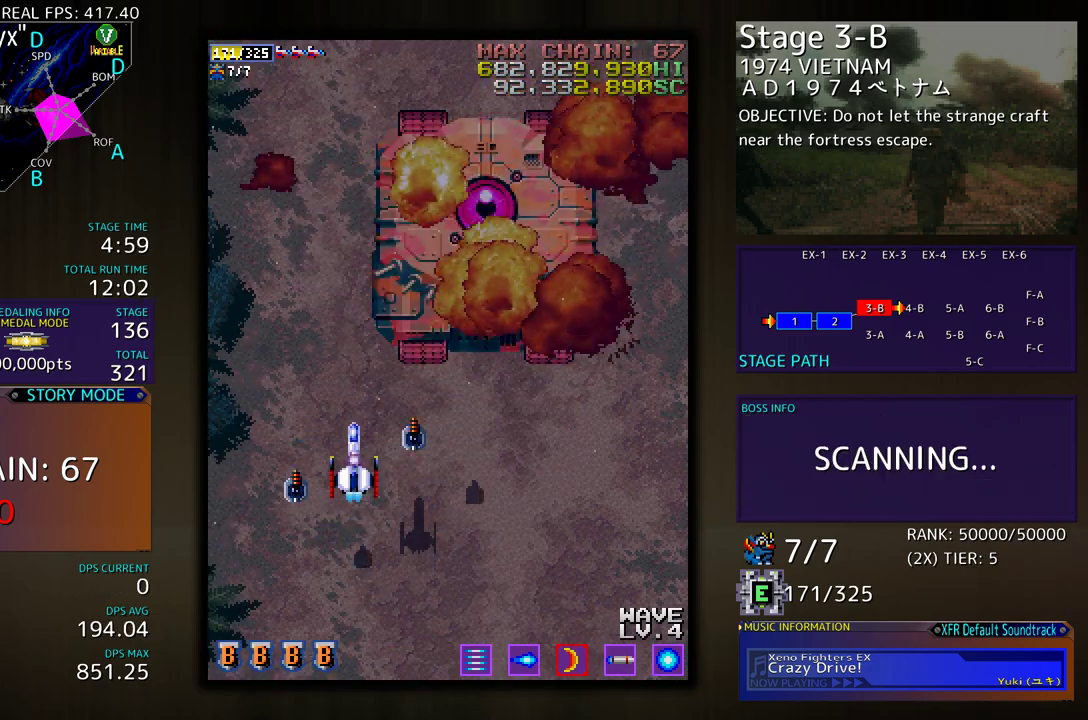
{"buttons": [], "events": []}
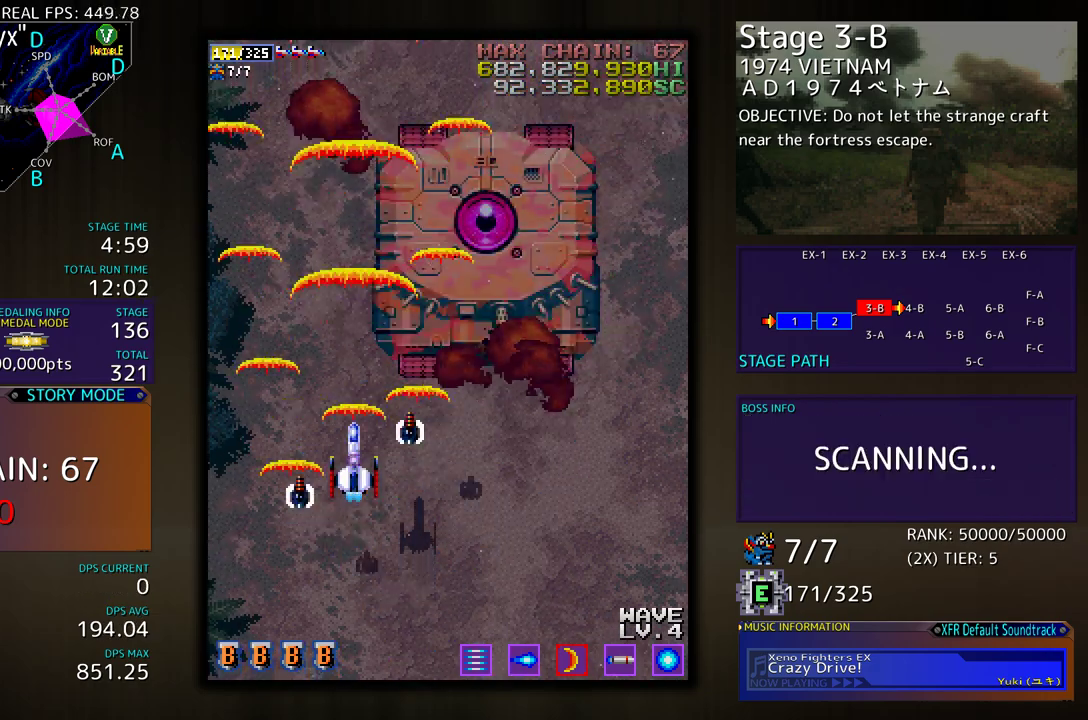
{"buttons": [], "events": [[117, "DPAD_DOWN", "down"], [133, "DPAD_RIGHT", "down"], [367, "DPAD_DOWN", "up"], [500, "DPAD_RIGHT", "up"]]}
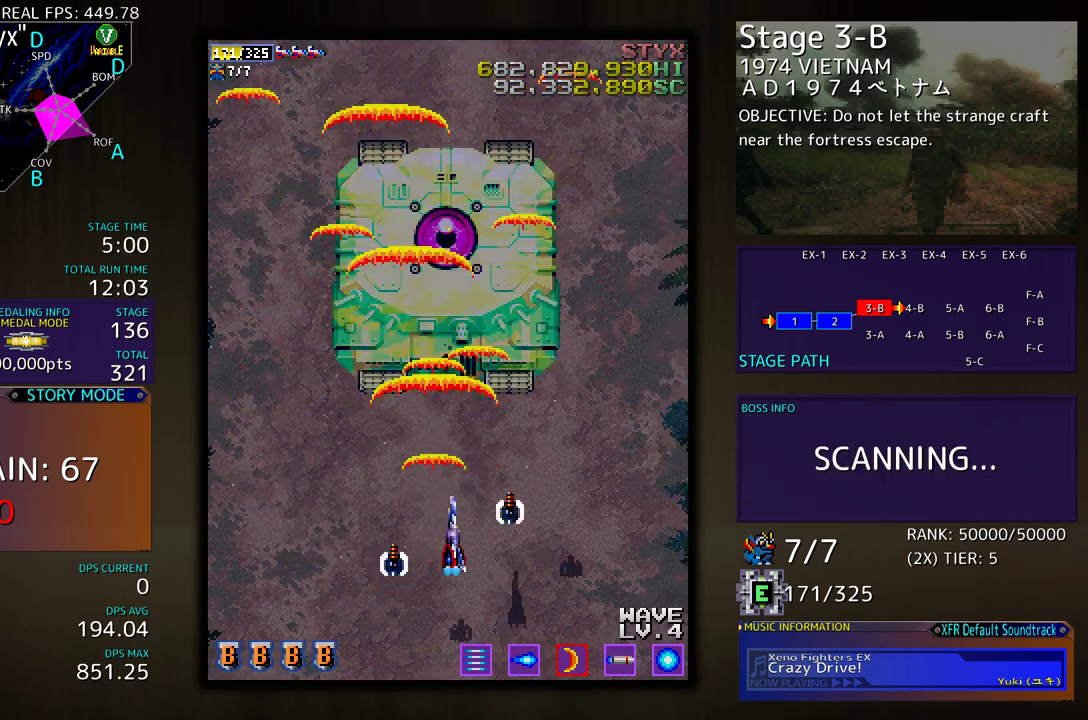
{"buttons": [], "events": []}
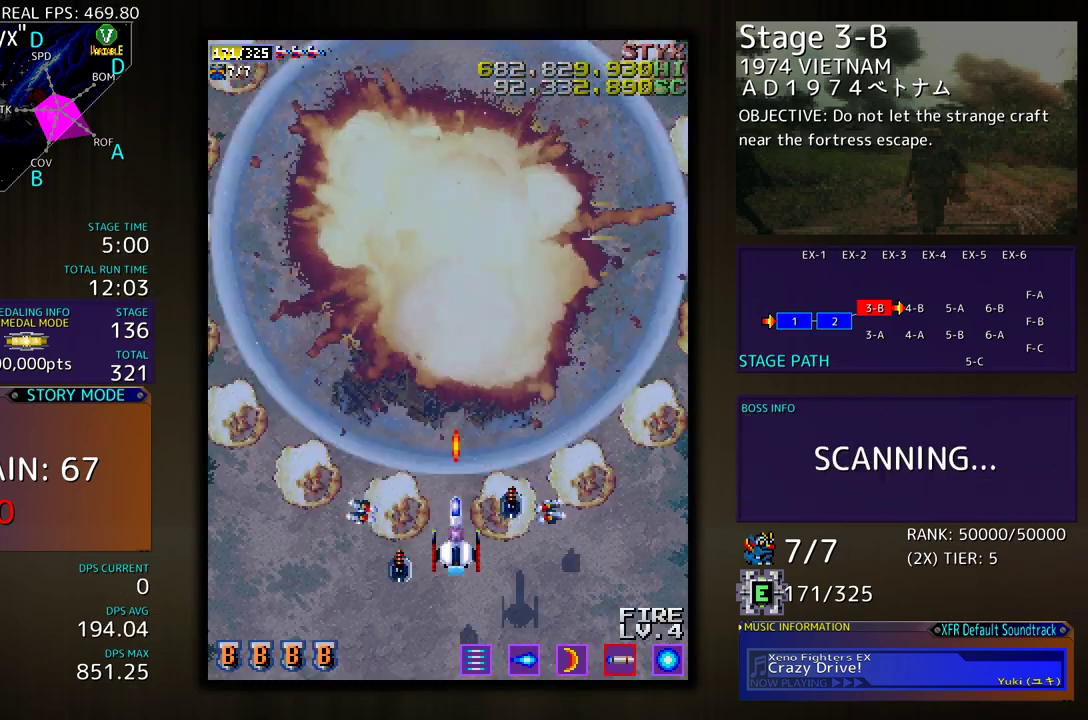
{"buttons": ["DPAD_DOWN"], "events": [[483, "DPAD_DOWN", "down"]]}
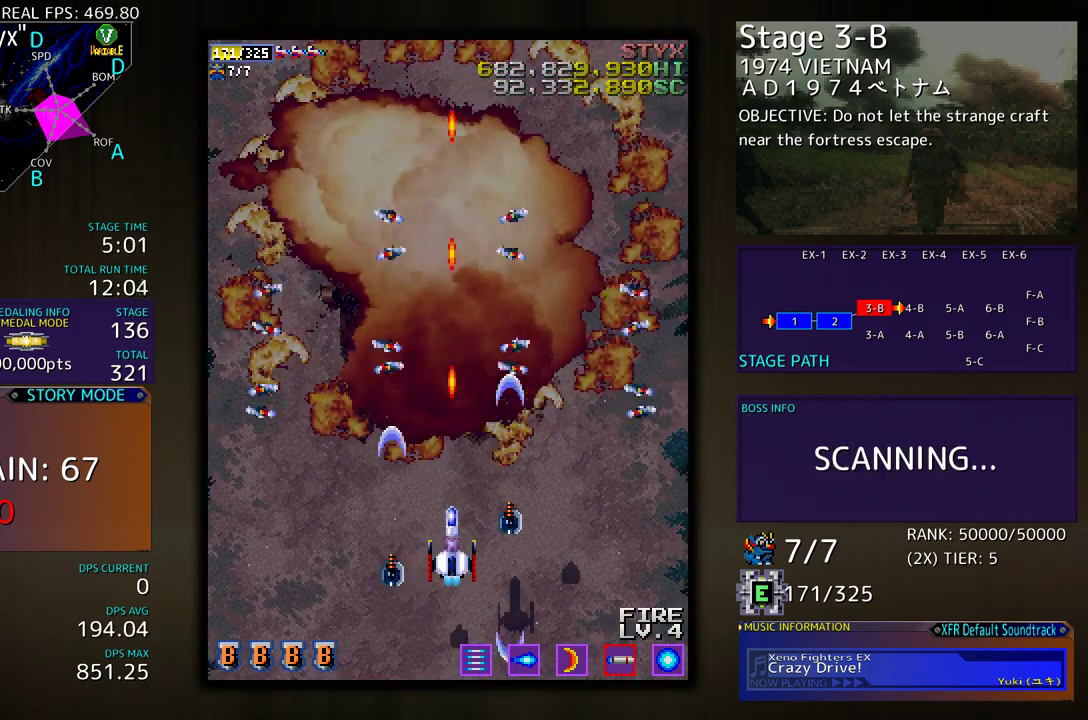
{"buttons": [], "events": [[117, "DPAD_DOWN", "up"]]}
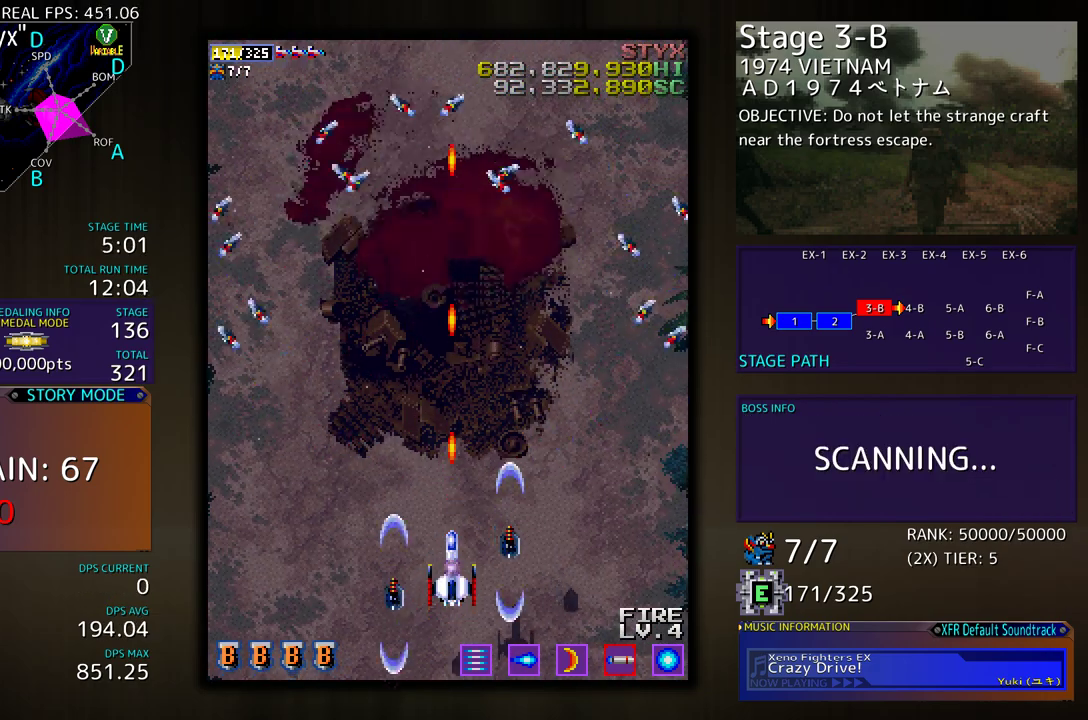
{"buttons": [], "events": []}
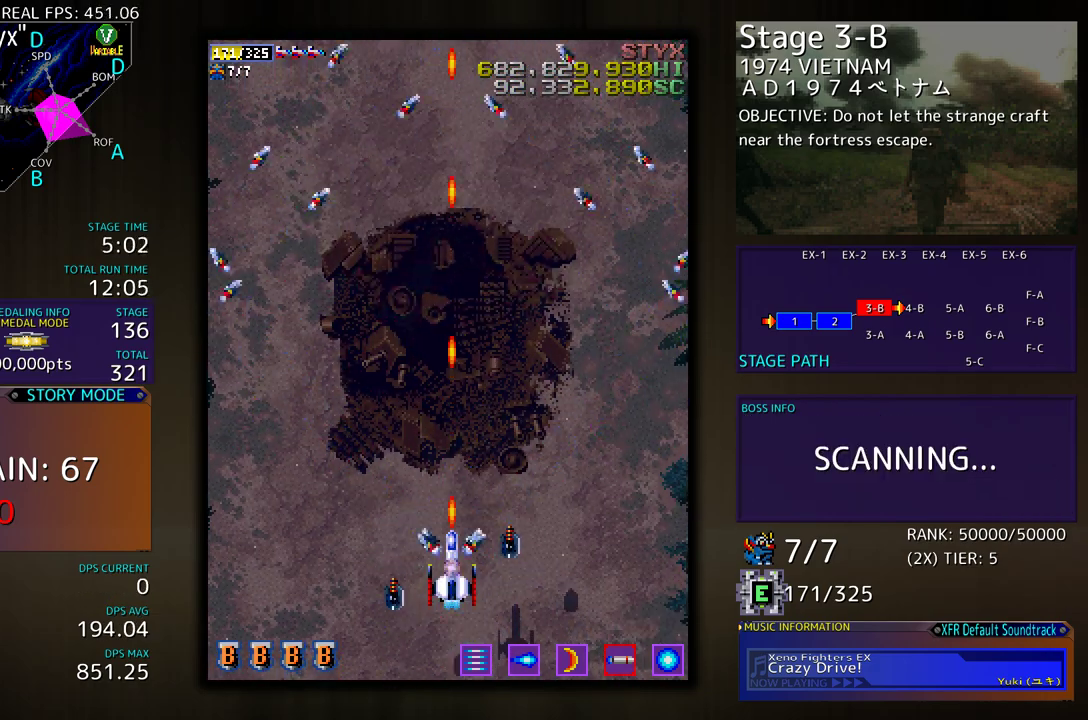
{"buttons": [], "events": []}